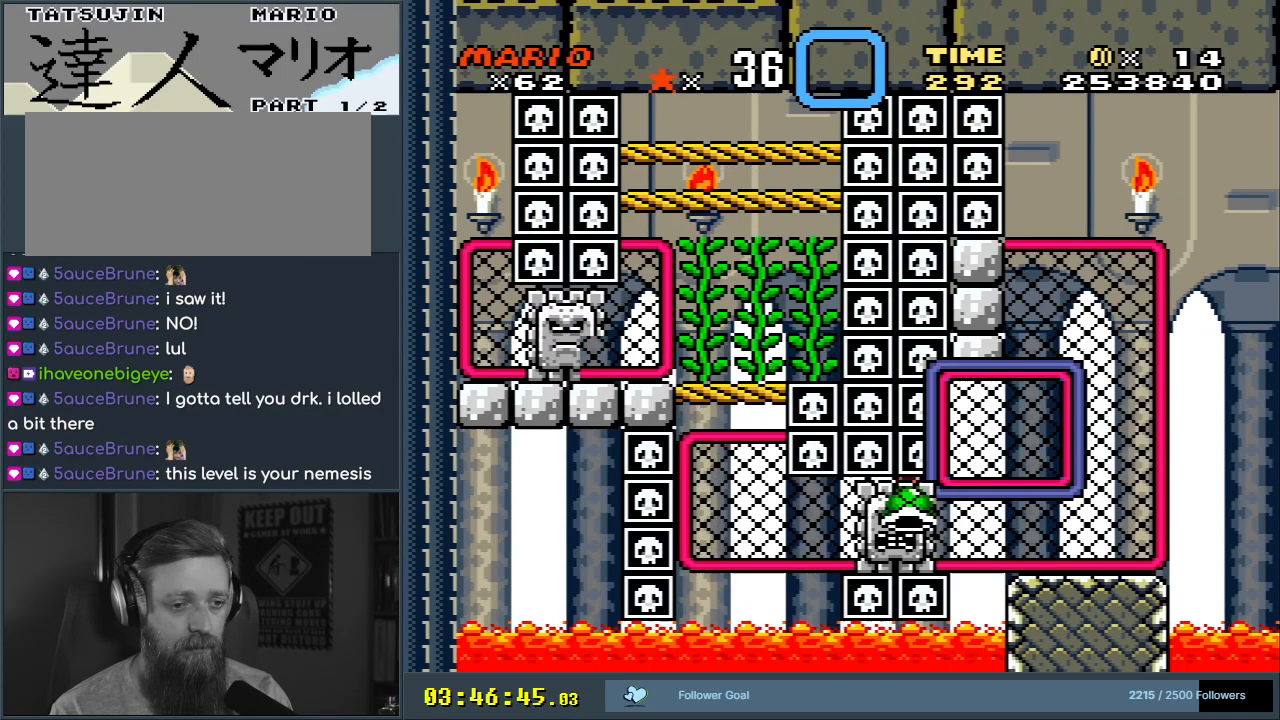
Gameplay with a controller (Nintendo layout); each line is a JSON object with the inputs held at the frame after it. "events" lists button and stick changes between this image and that frame as [ms after this image, input, new state], when the widget could be followed in between. Not read: L3 R3.
{"buttons": ["Y", "DPAD_LEFT"], "events": []}
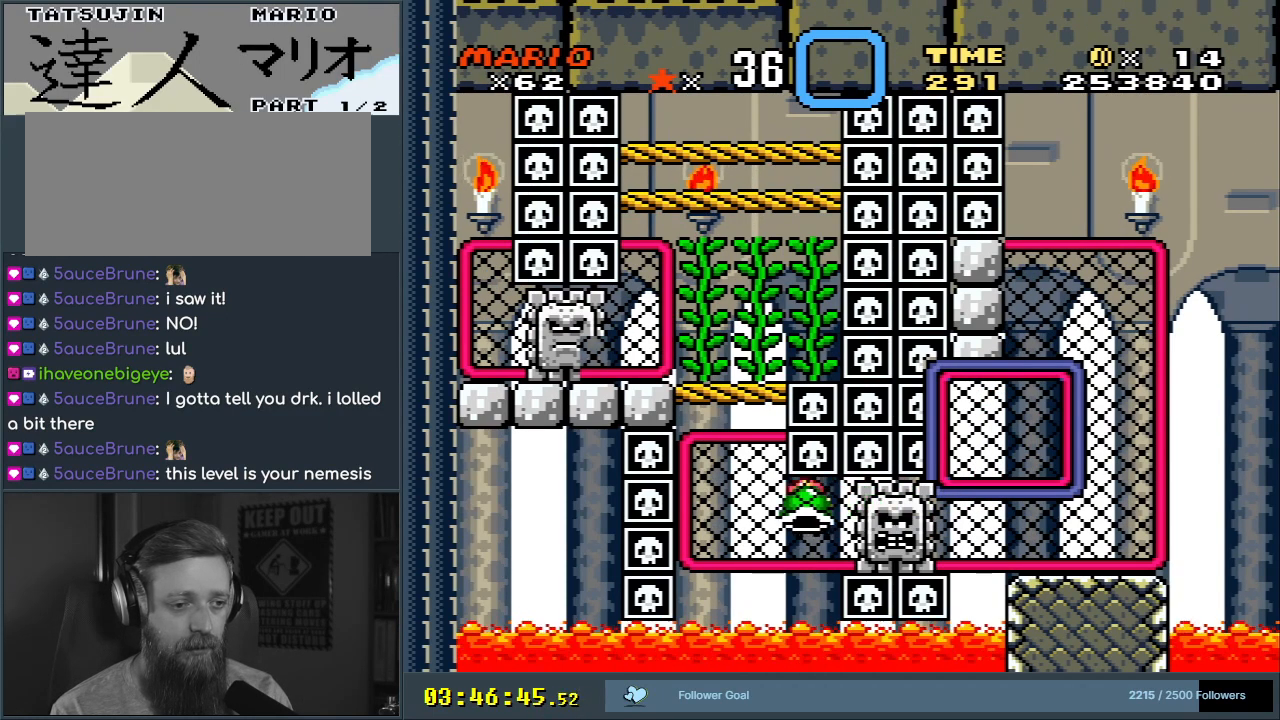
{"buttons": ["B", "Y"], "events": [[367, "DPAD_LEFT", "up"], [483, "B", "down"]]}
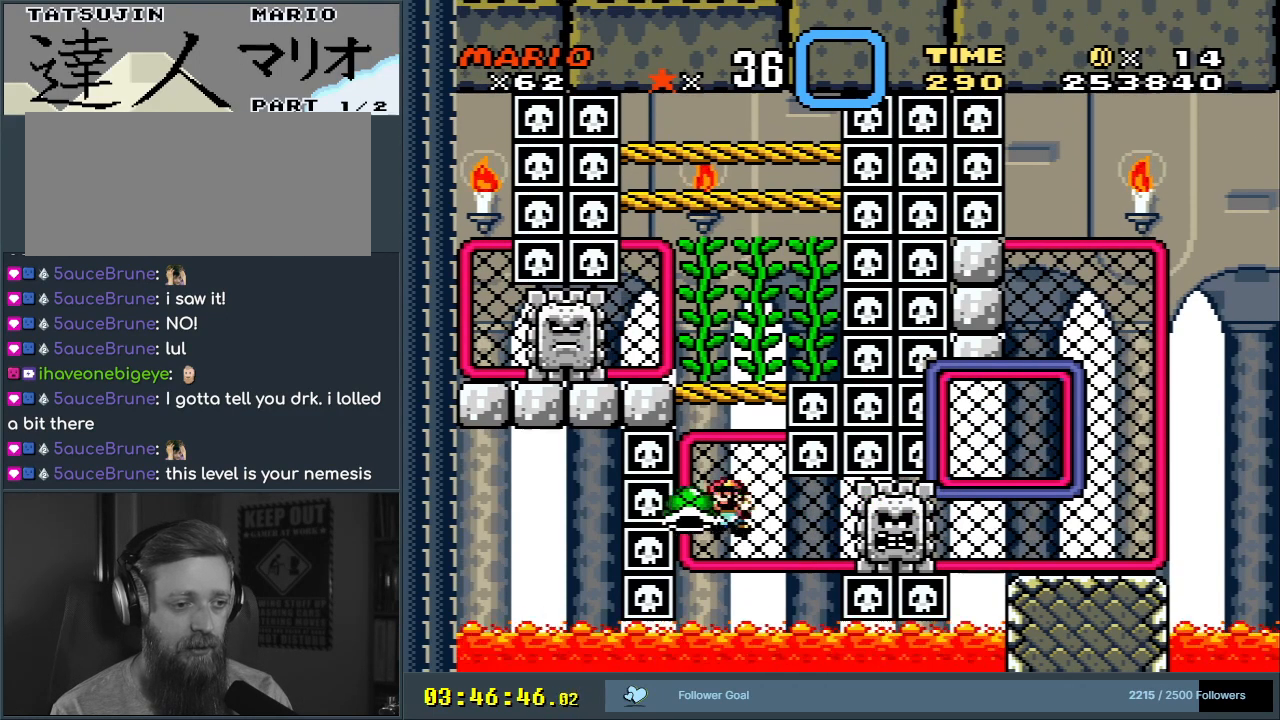
{"buttons": ["Y", "DPAD_LEFT"], "events": [[283, "DPAD_LEFT", "down"], [333, "B", "up"]]}
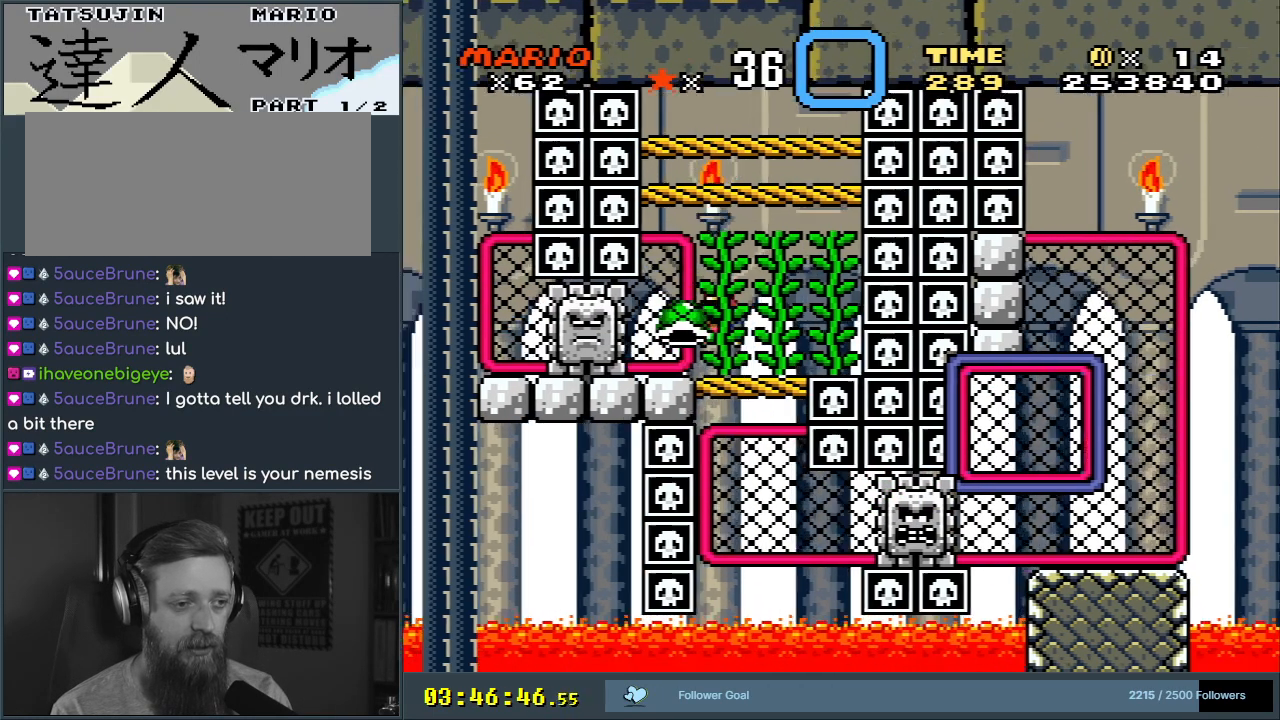
{"buttons": ["Y", "DPAD_LEFT"], "events": [[83, "DPAD_LEFT", "up"], [483, "DPAD_LEFT", "down"]]}
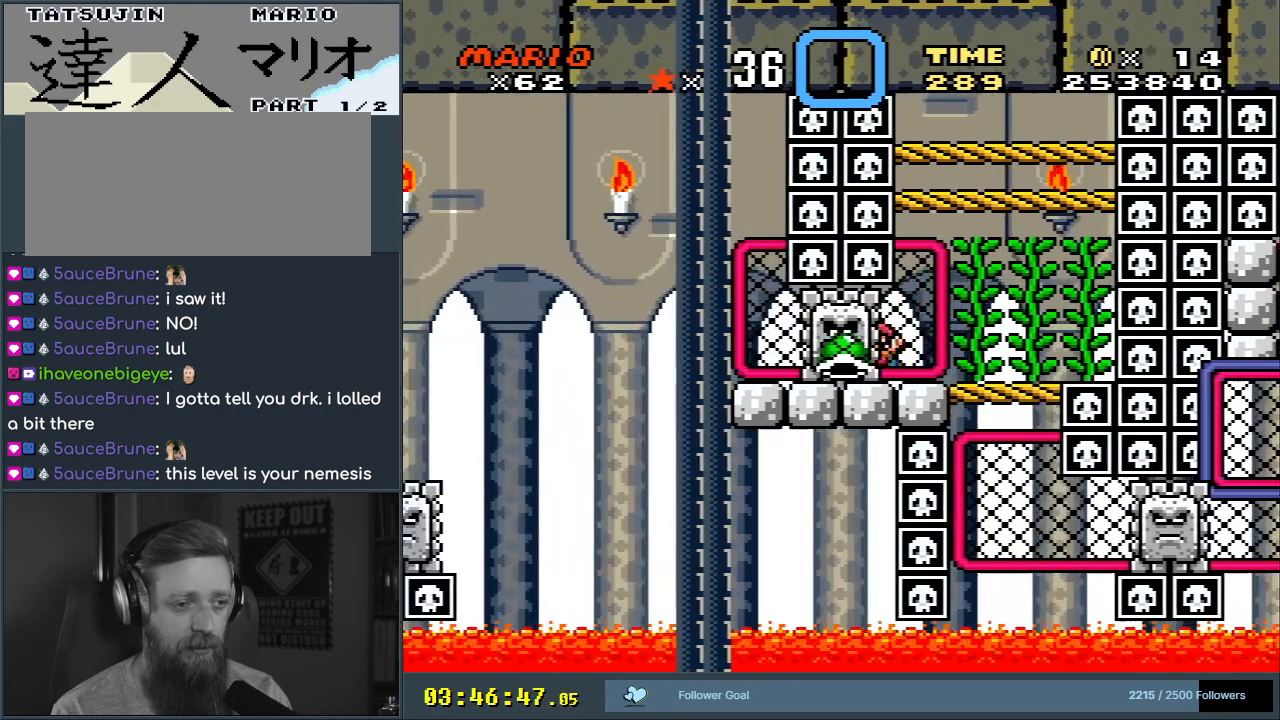
{"buttons": ["Y"], "events": [[117, "DPAD_LEFT", "up"], [333, "DPAD_LEFT", "down"], [483, "DPAD_LEFT", "up"]]}
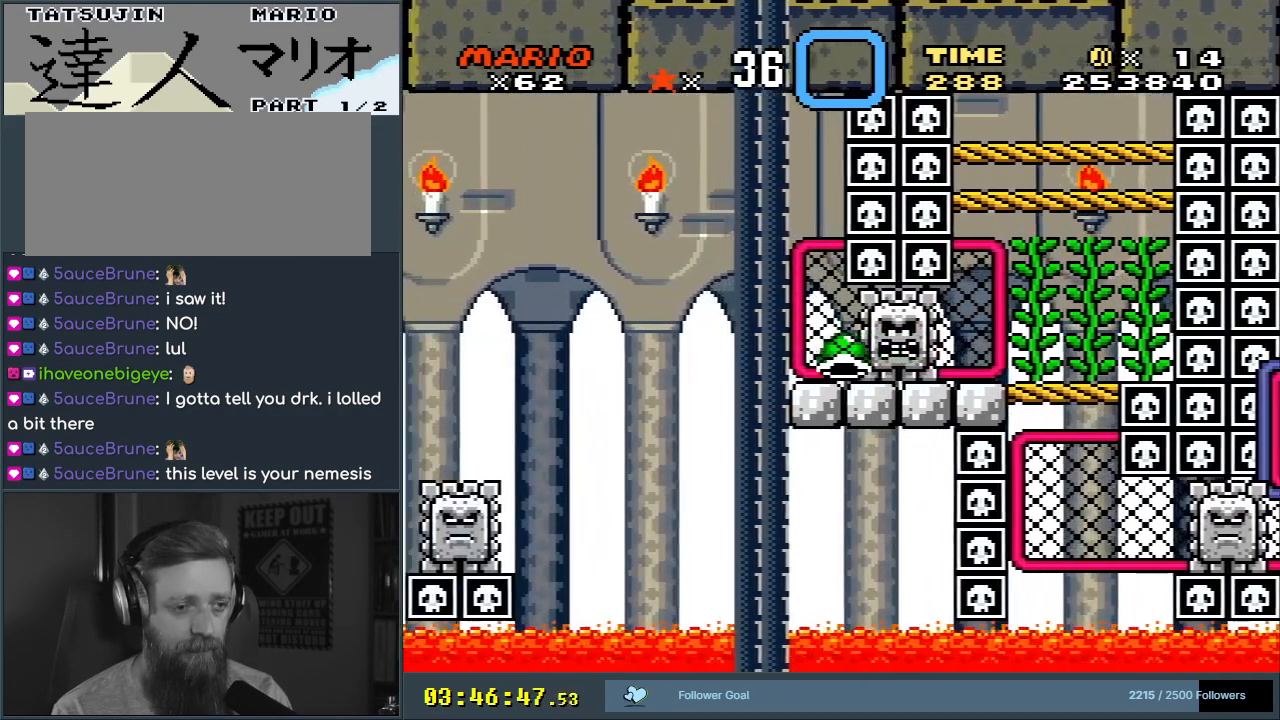
{"buttons": ["Y"], "events": [[333, "DPAD_LEFT", "down"], [433, "DPAD_LEFT", "up"]]}
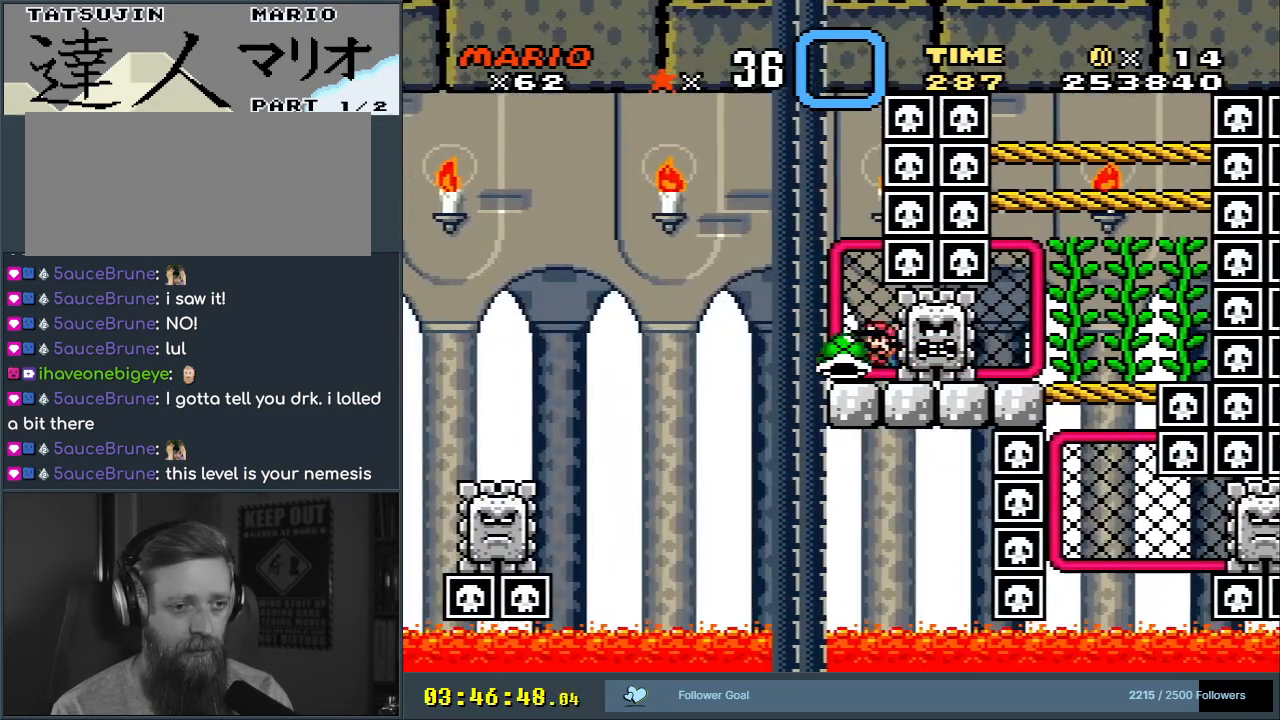
{"buttons": ["Y"], "events": [[200, "DPAD_LEFT", "down"], [300, "DPAD_LEFT", "up"]]}
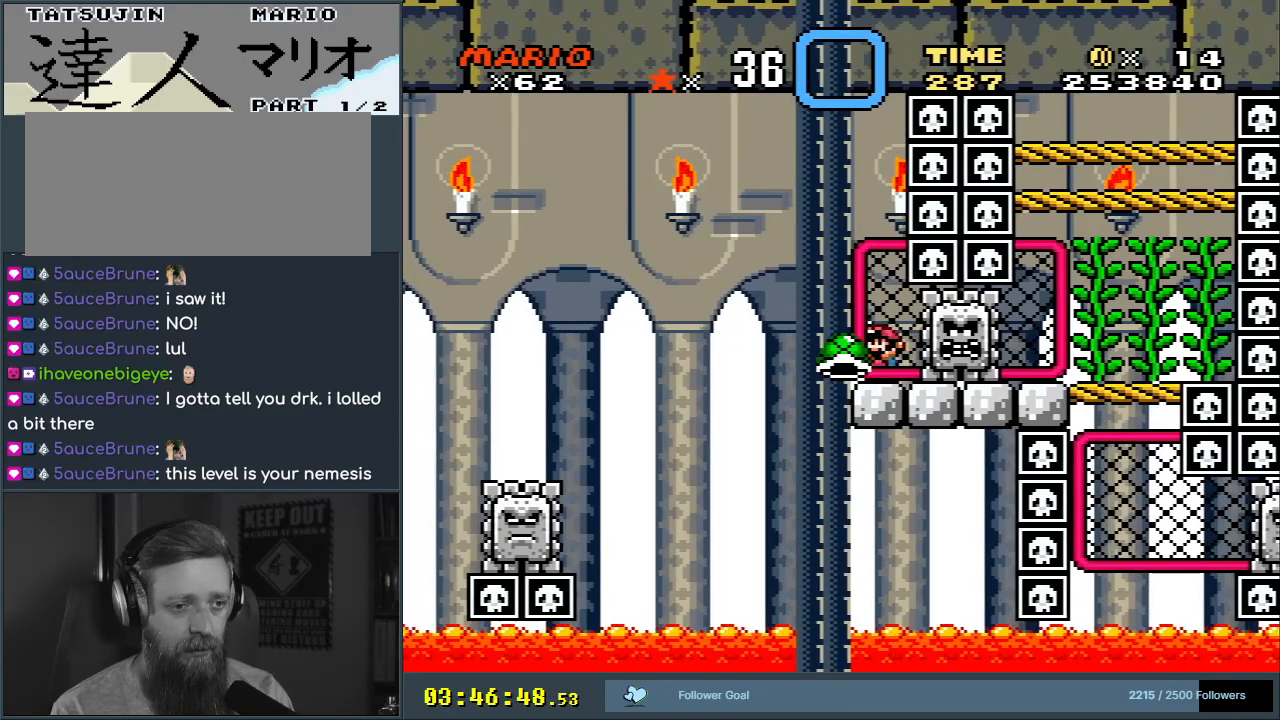
{"buttons": ["Y", "DPAD_LEFT"], "events": [[150, "DPAD_LEFT", "down"], [250, "DPAD_LEFT", "up"], [500, "DPAD_LEFT", "down"]]}
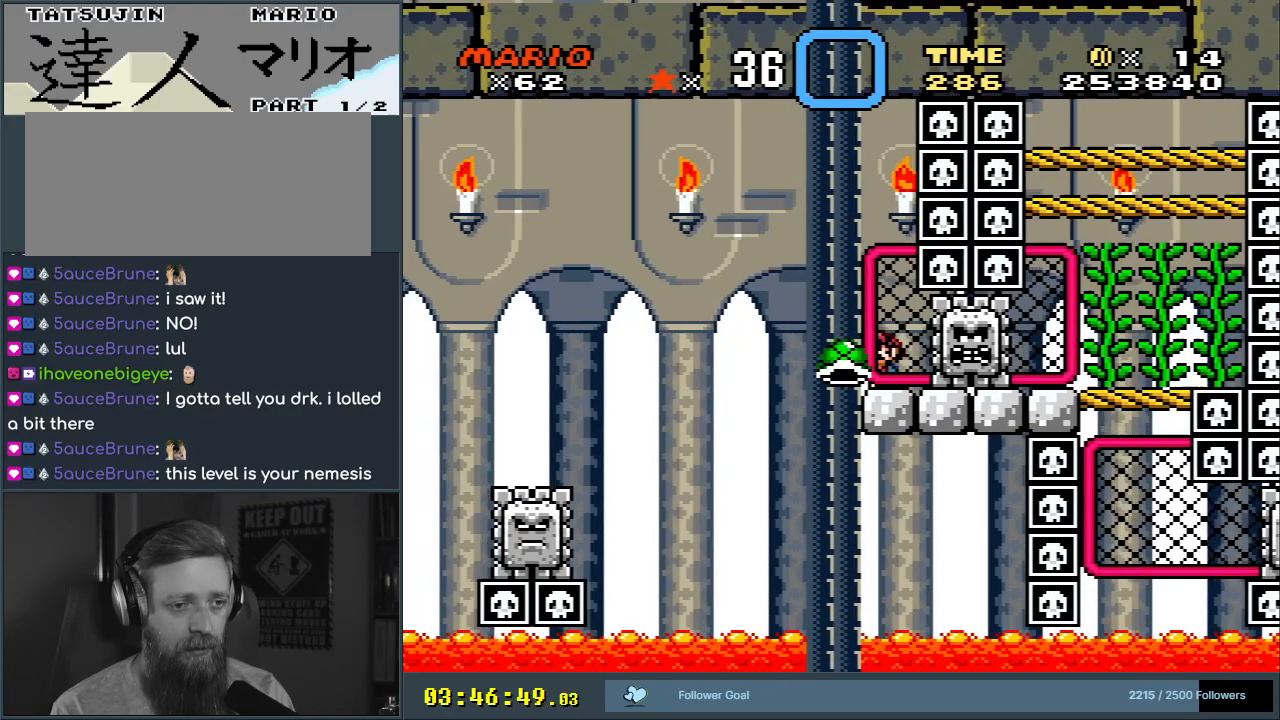
{"buttons": ["Y"], "events": [[100, "DPAD_LEFT", "up"]]}
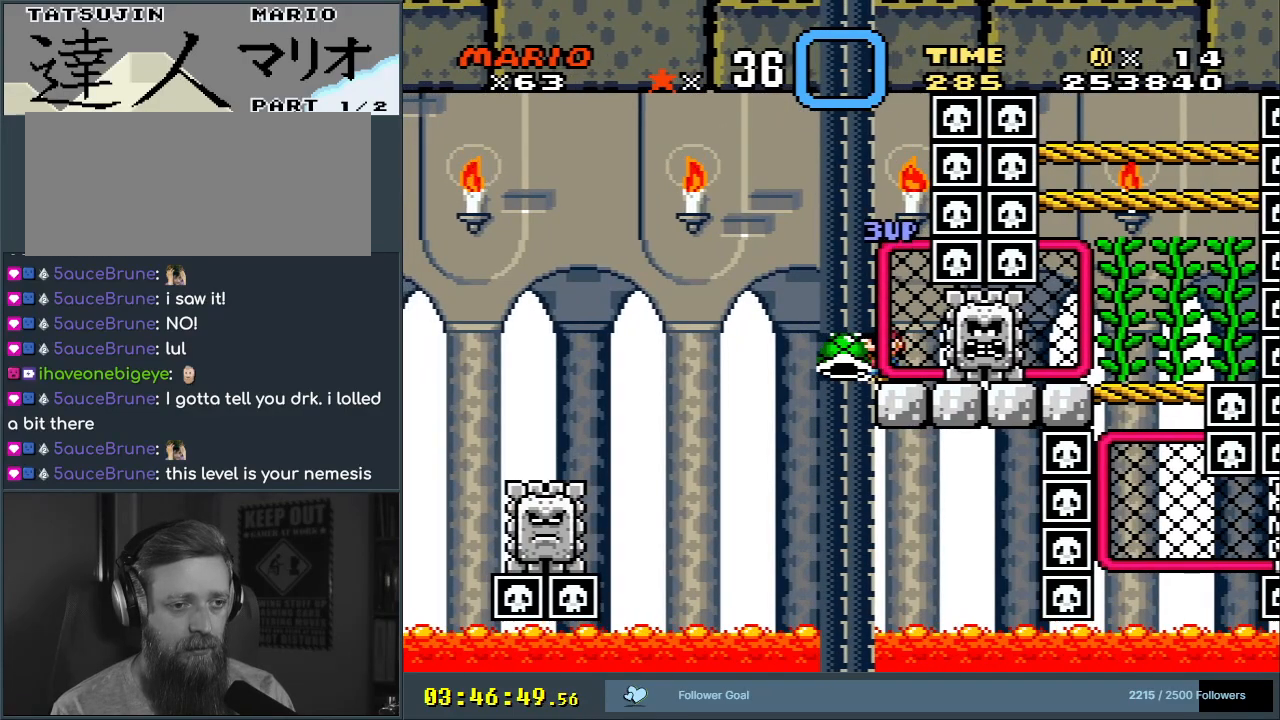
{"buttons": ["Y"], "events": [[150, "B", "down"], [367, "B", "up"]]}
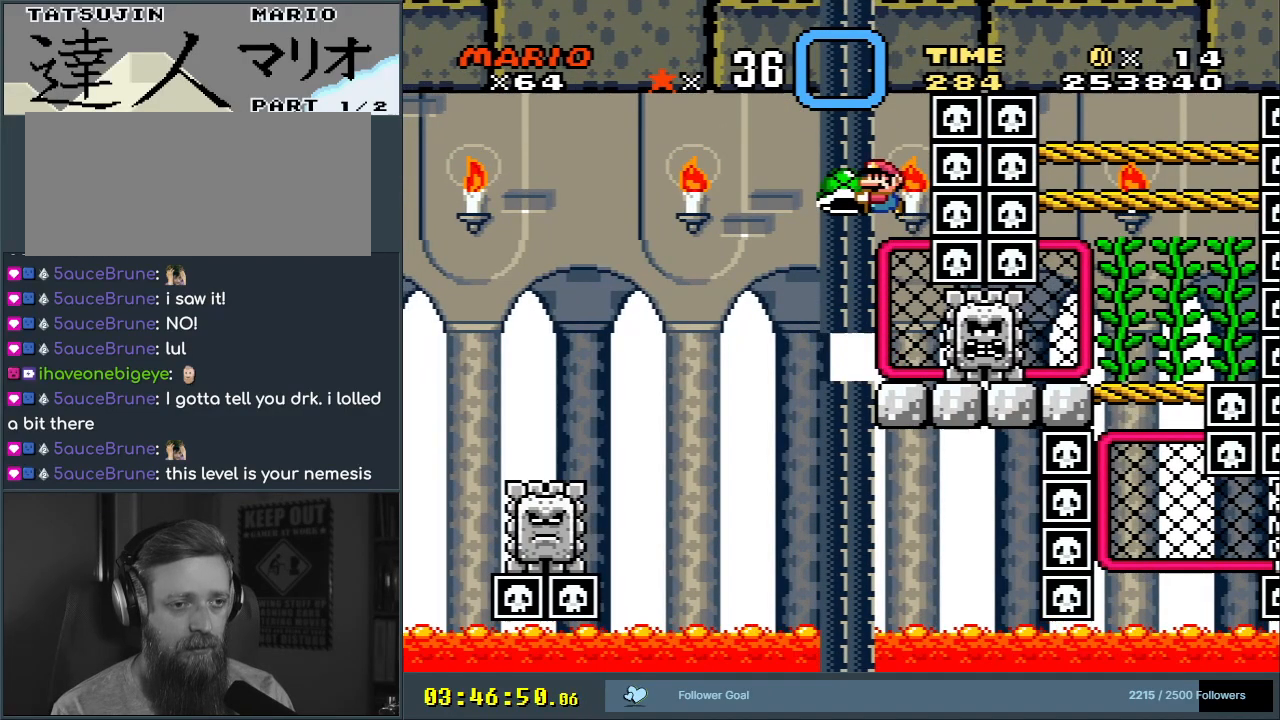
{"buttons": ["Y"], "events": []}
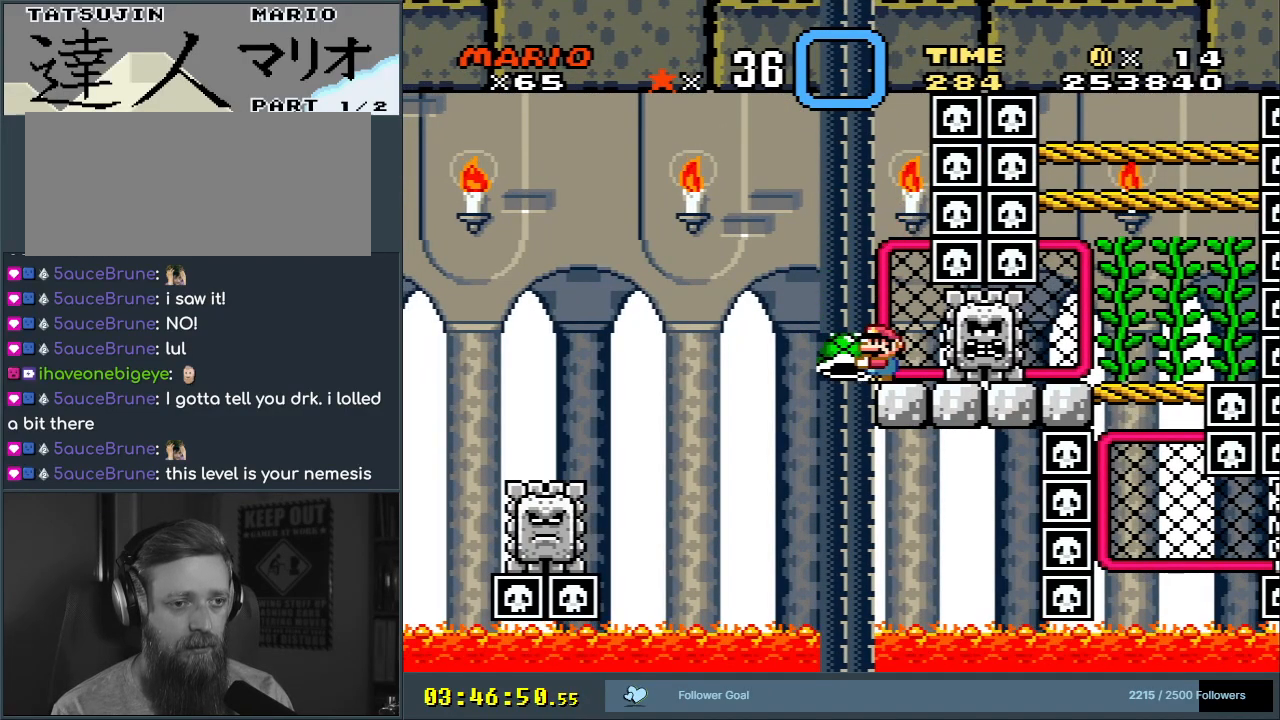
{"buttons": ["X"], "events": [[17, "DPAD_UP", "down"], [167, "Y", "up"], [350, "DPAD_UP", "up"], [383, "X", "down"]]}
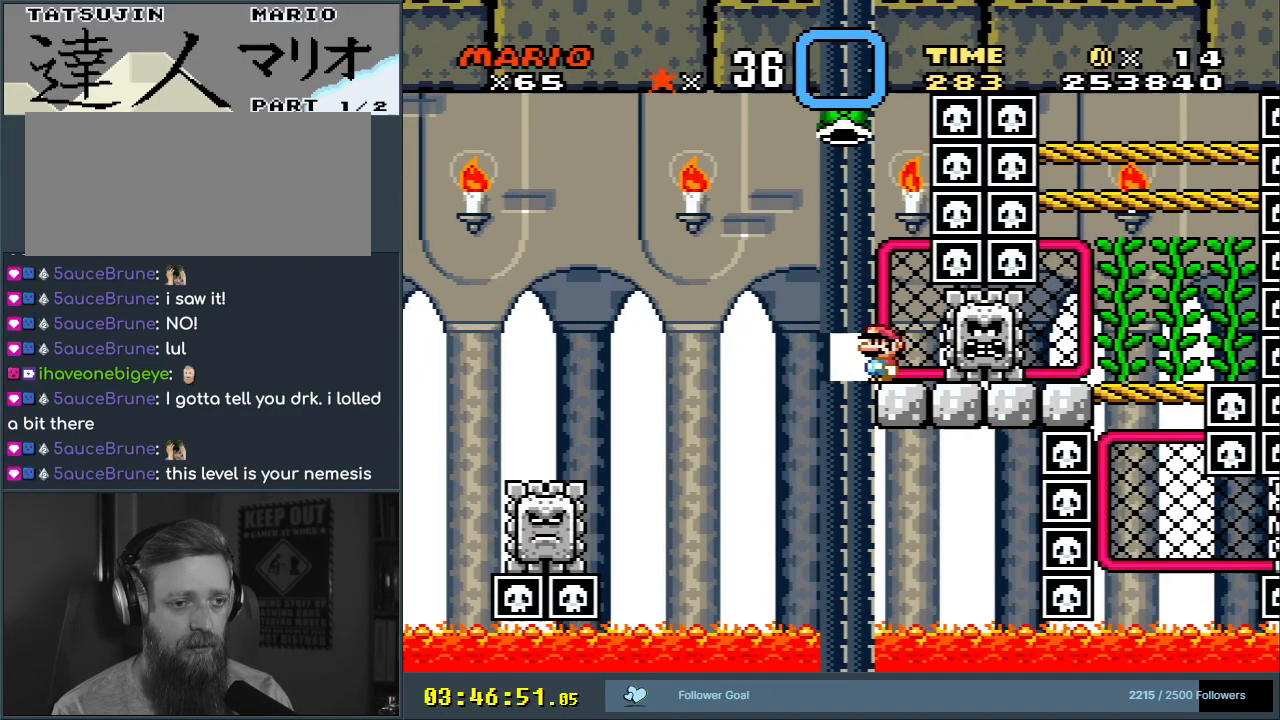
{"buttons": ["A", "X", "DPAD_LEFT"], "events": [[133, "A", "down"], [133, "DPAD_LEFT", "down"]]}
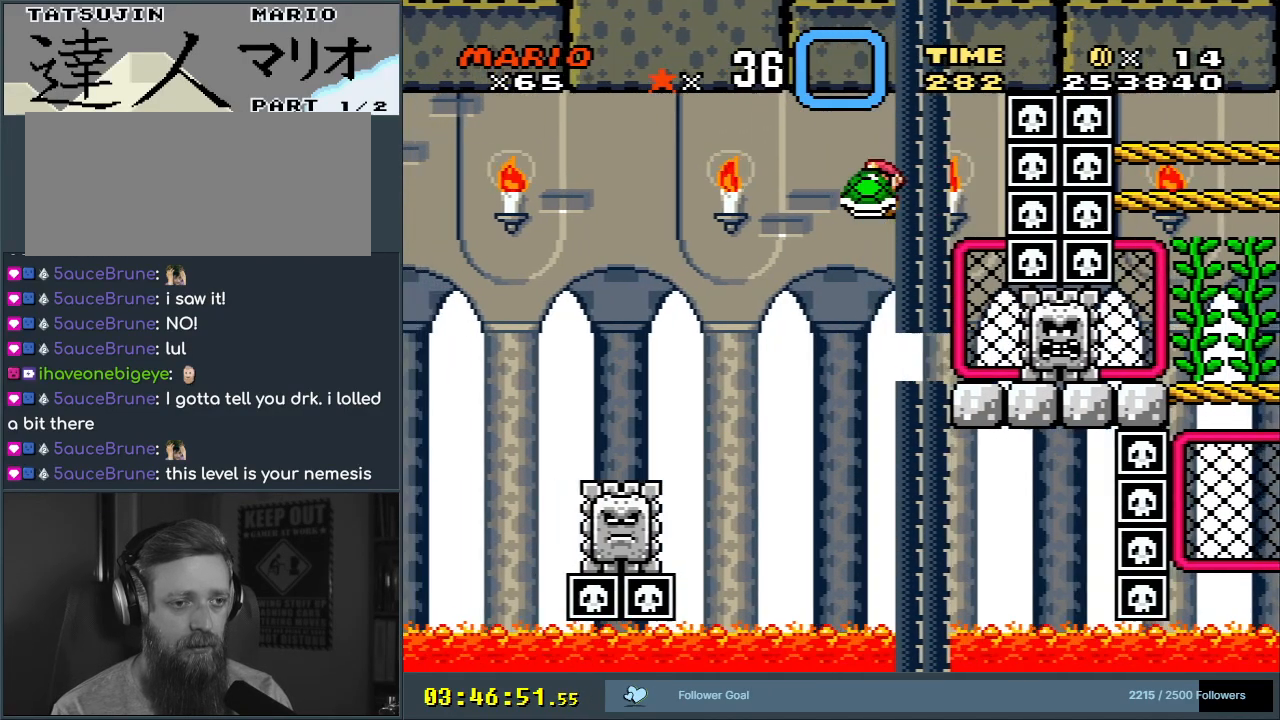
{"buttons": ["A", "X", "DPAD_LEFT"], "events": [[233, "A", "up"], [417, "A", "down"]]}
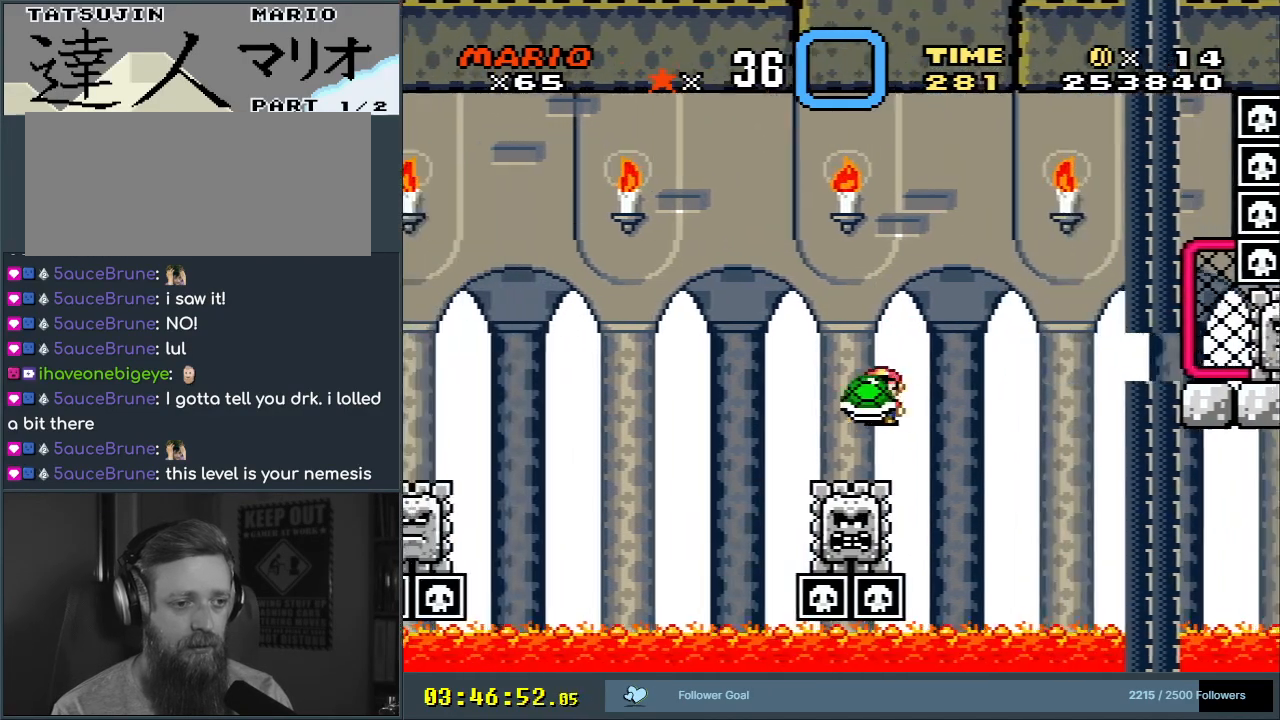
{"buttons": ["A", "X", "DPAD_LEFT"], "events": []}
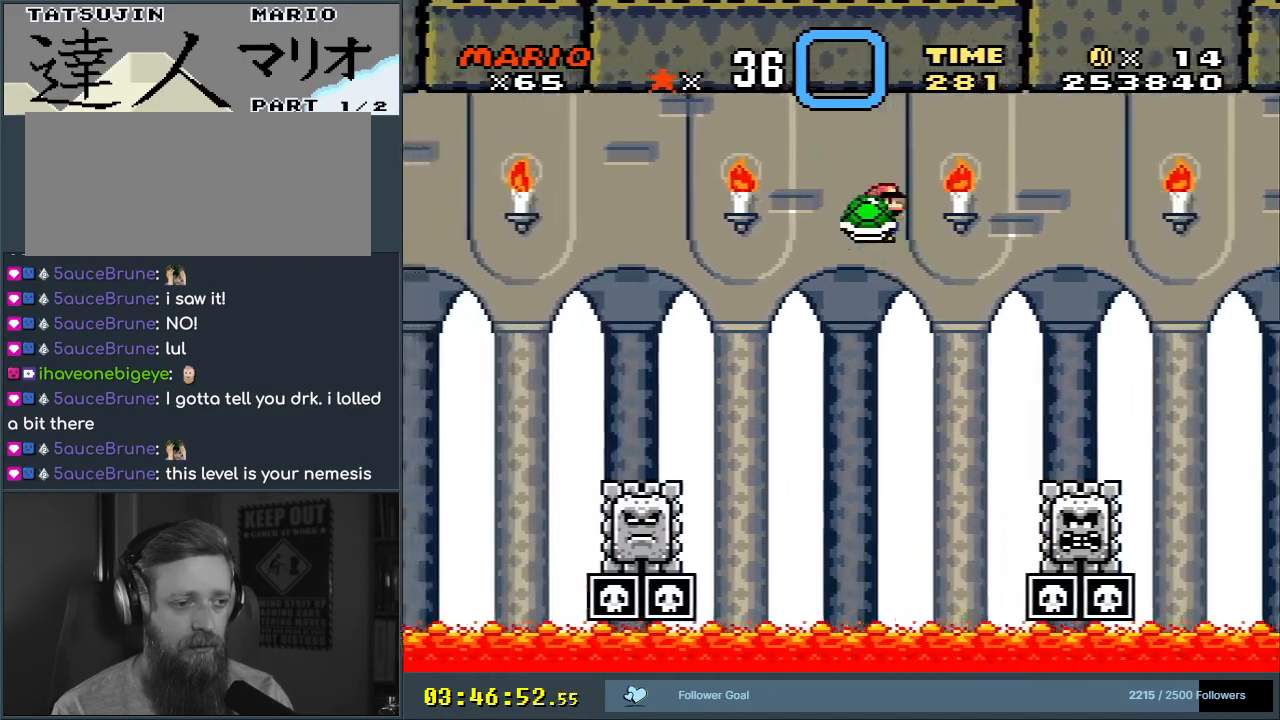
{"buttons": ["A", "X", "DPAD_LEFT"], "events": [[167, "A", "up"], [383, "A", "down"]]}
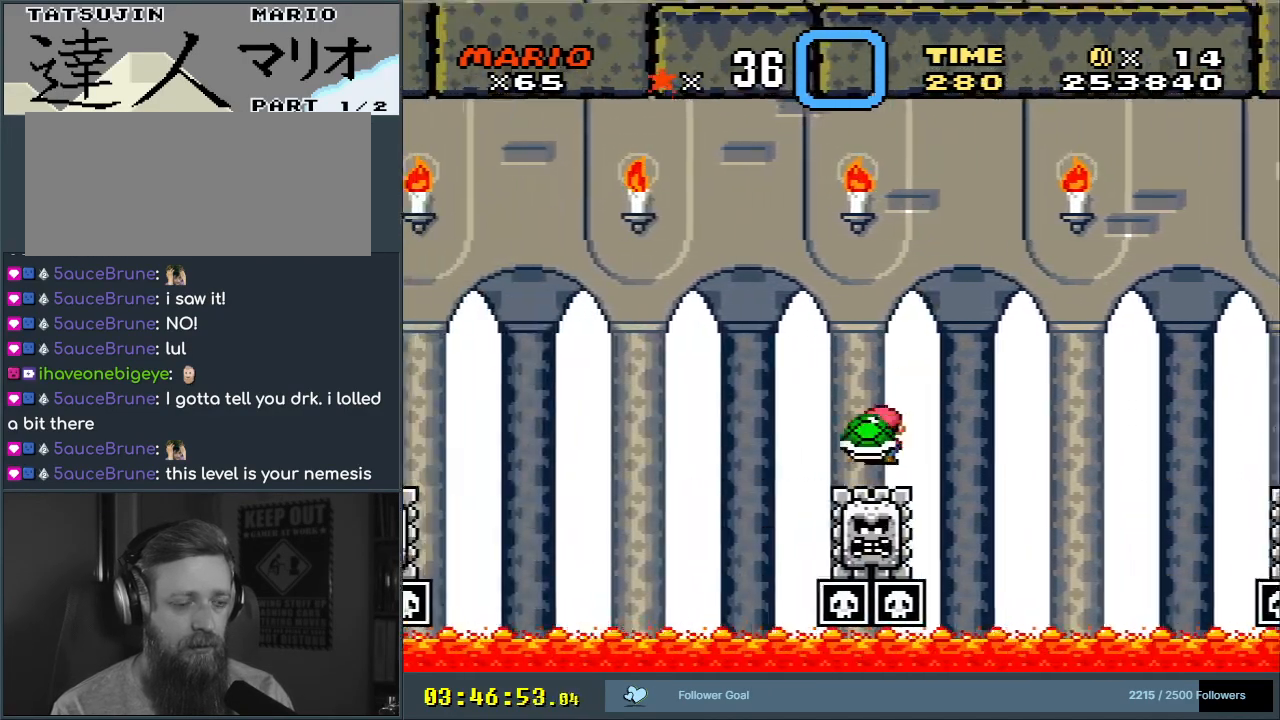
{"buttons": ["A", "X", "DPAD_LEFT"], "events": []}
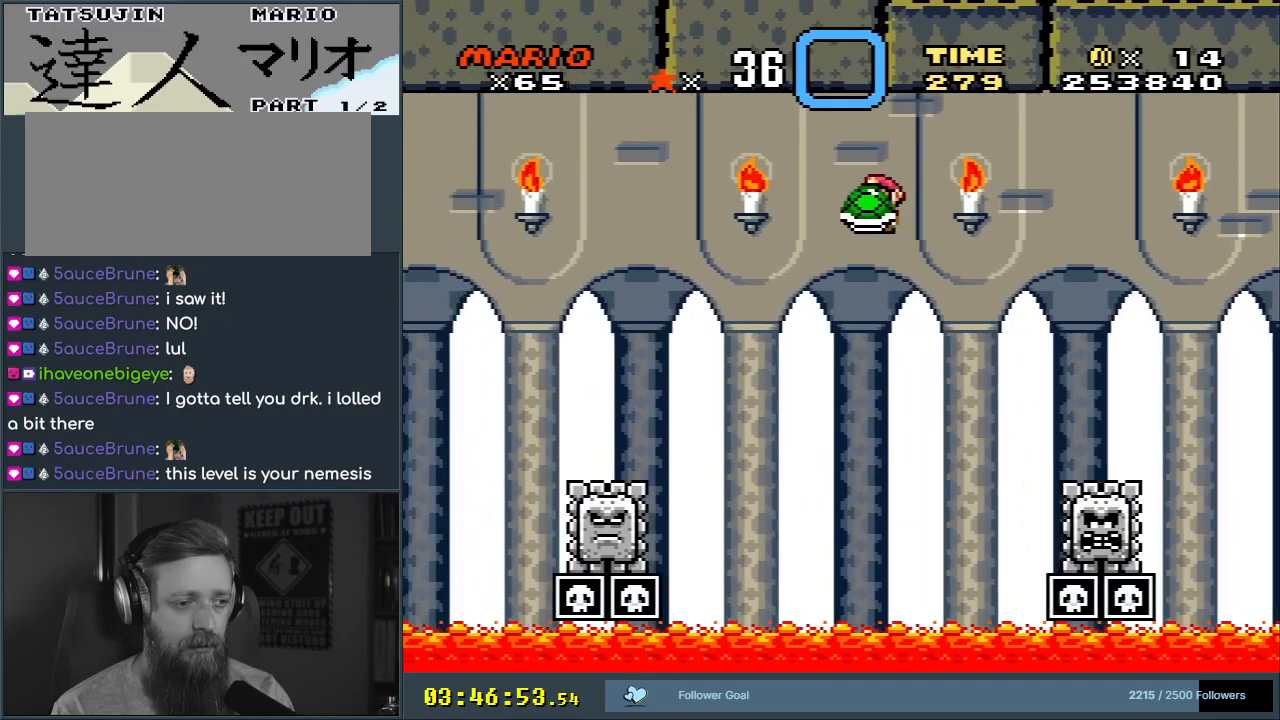
{"buttons": ["A", "X"], "events": [[417, "DPAD_LEFT", "up"]]}
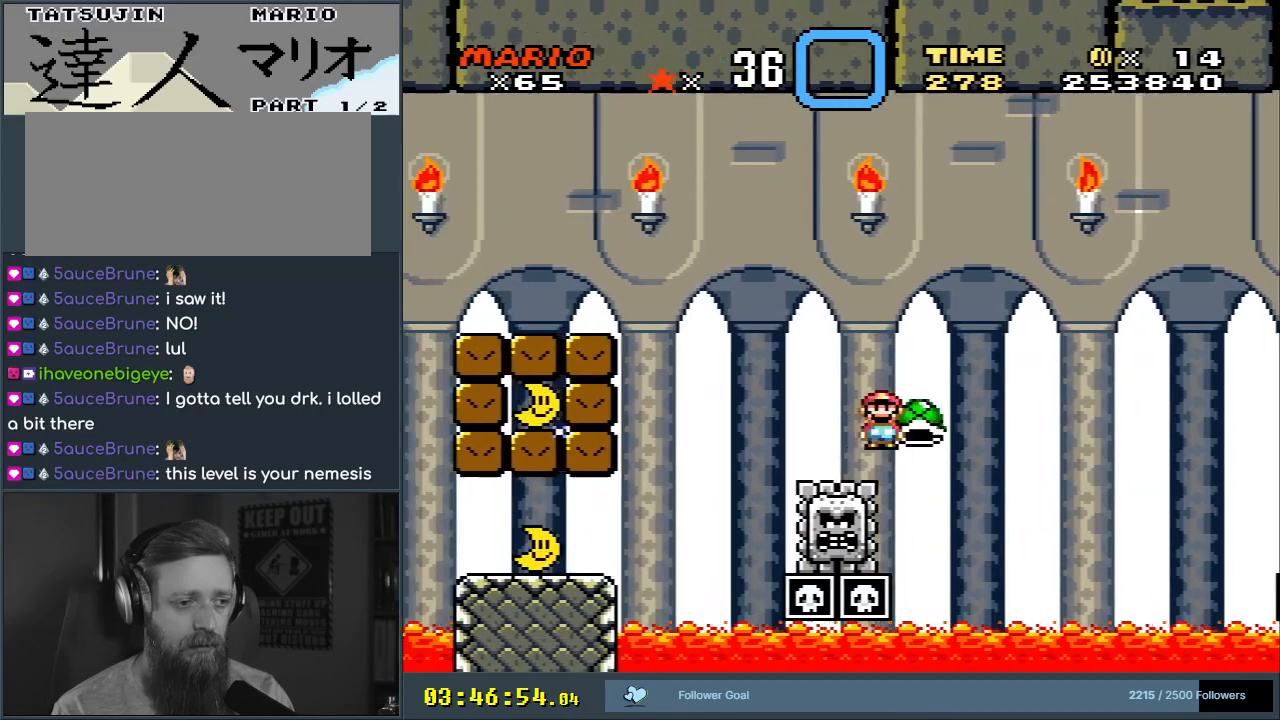
{"buttons": ["A", "X"], "events": [[67, "DPAD_RIGHT", "down"], [183, "DPAD_RIGHT", "up"]]}
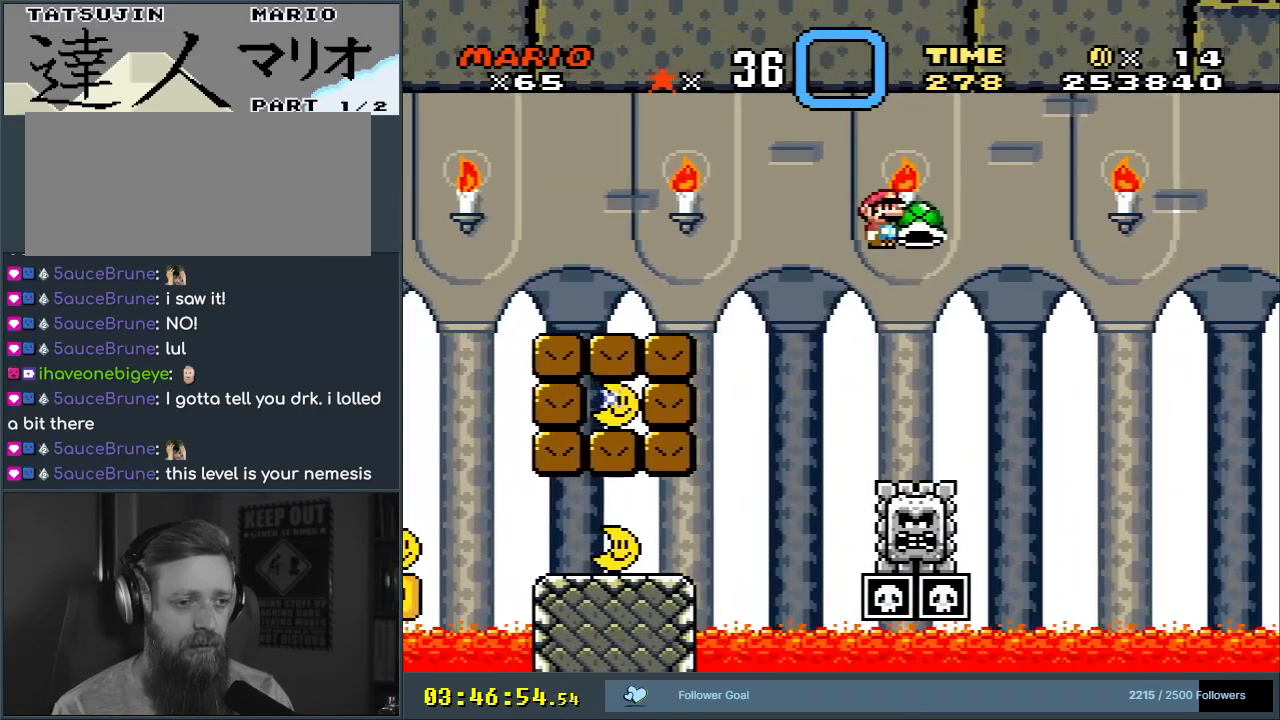
{"buttons": ["A", "X", "DPAD_LEFT"], "events": [[100, "DPAD_LEFT", "down"], [250, "DPAD_LEFT", "up"], [350, "DPAD_LEFT", "down"]]}
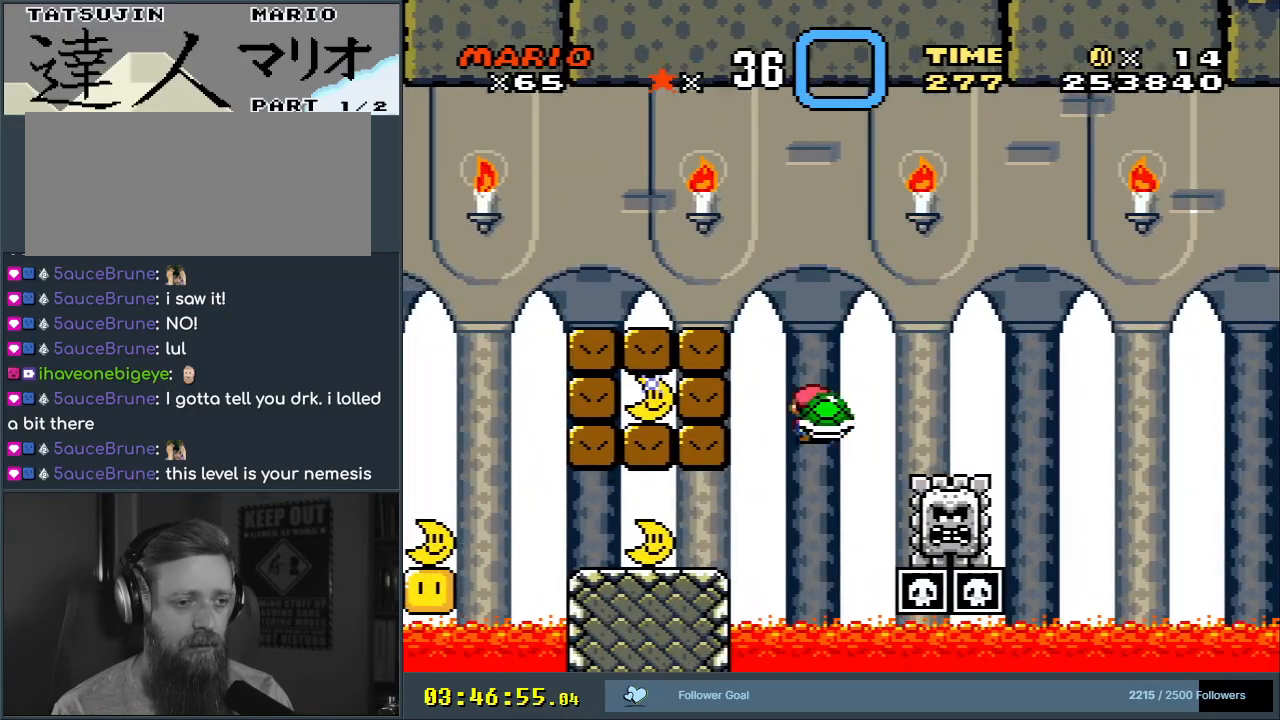
{"buttons": ["A", "X", "DPAD_RIGHT"], "events": [[250, "DPAD_LEFT", "up"], [383, "DPAD_RIGHT", "down"]]}
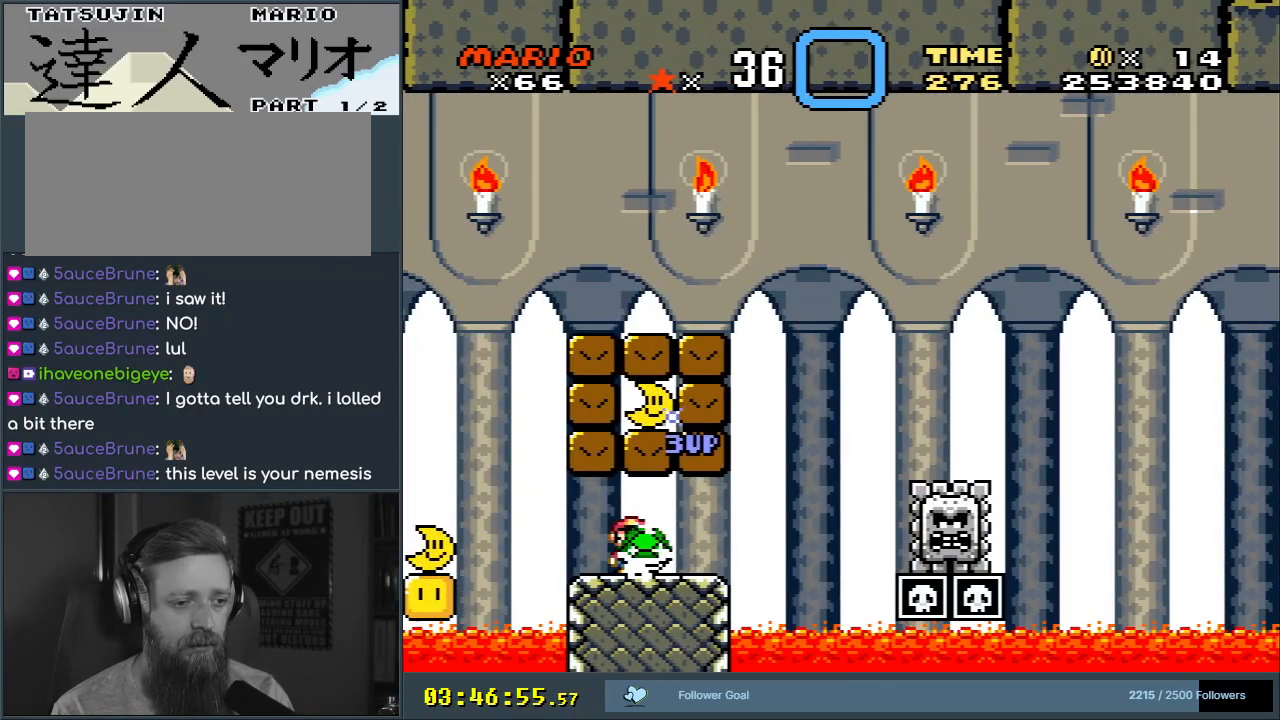
{"buttons": ["Y", "DPAD_RIGHT"], "events": [[67, "DPAD_RIGHT", "up"], [83, "A", "up"], [150, "Y", "down"], [167, "X", "up"], [367, "DPAD_RIGHT", "down"]]}
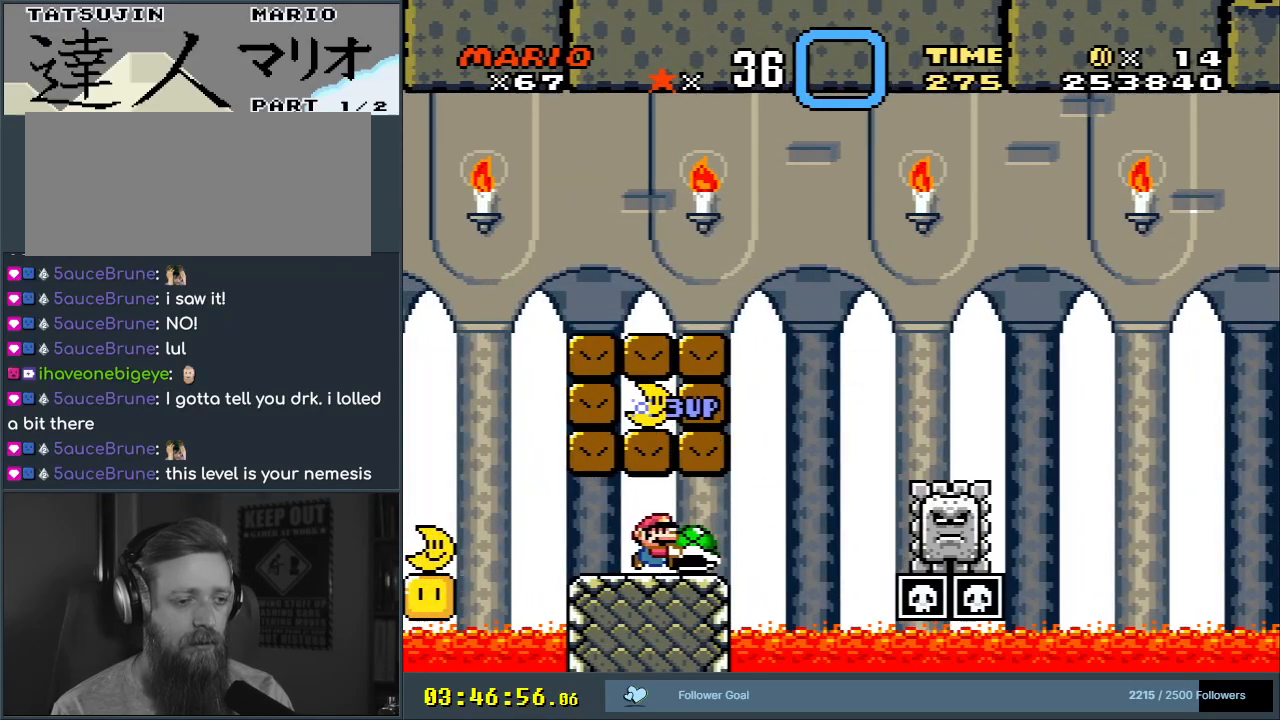
{"buttons": ["Y"], "events": [[67, "DPAD_RIGHT", "up"], [317, "DPAD_RIGHT", "down"], [383, "DPAD_RIGHT", "up"]]}
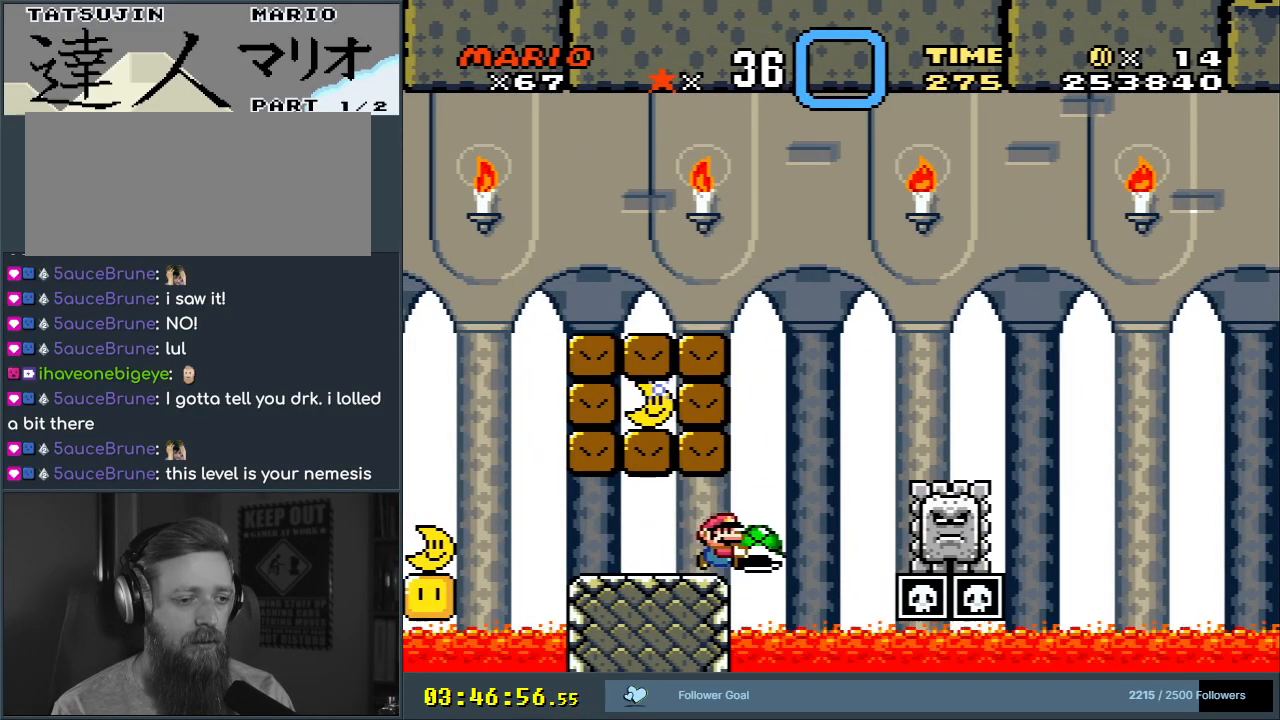
{"buttons": ["Y", "DPAD_LEFT"], "events": [[100, "DPAD_LEFT", "down"], [150, "DPAD_LEFT", "up"], [417, "DPAD_LEFT", "down"]]}
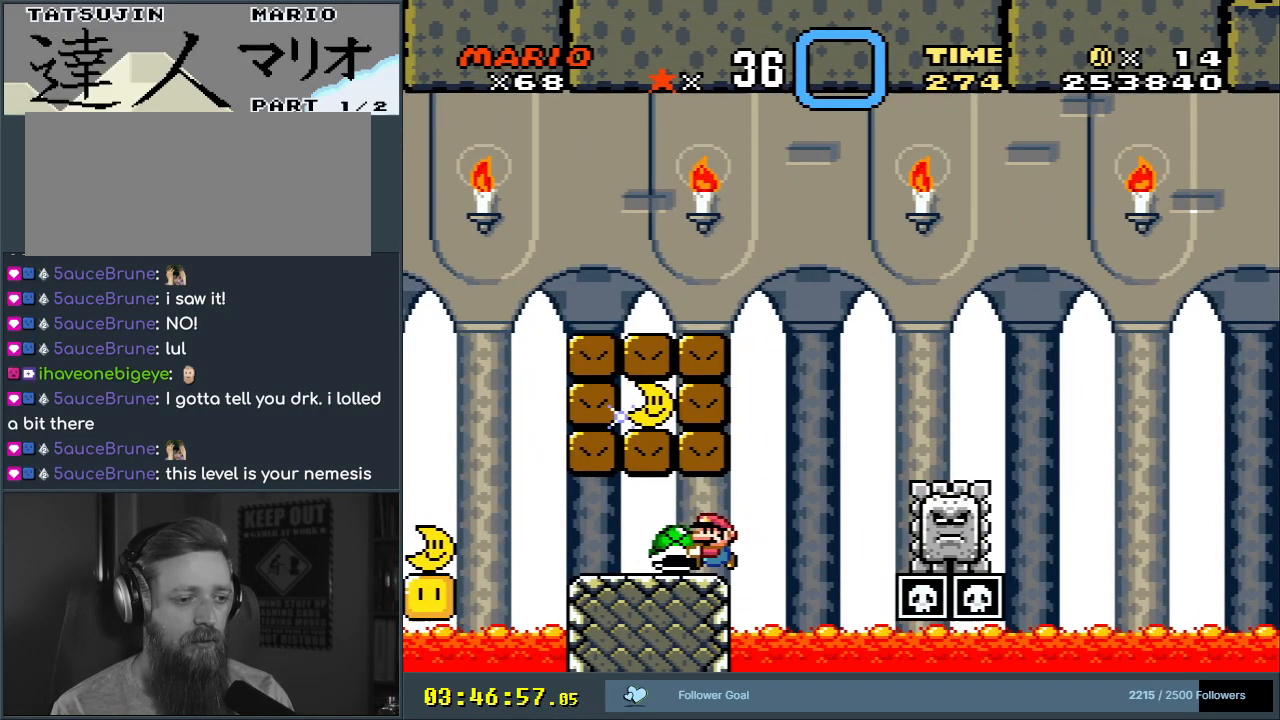
{"buttons": ["Y", "DPAD_RIGHT"], "events": [[283, "Y", "up"], [350, "DPAD_LEFT", "up"], [367, "DPAD_RIGHT", "down"], [433, "Y", "down"]]}
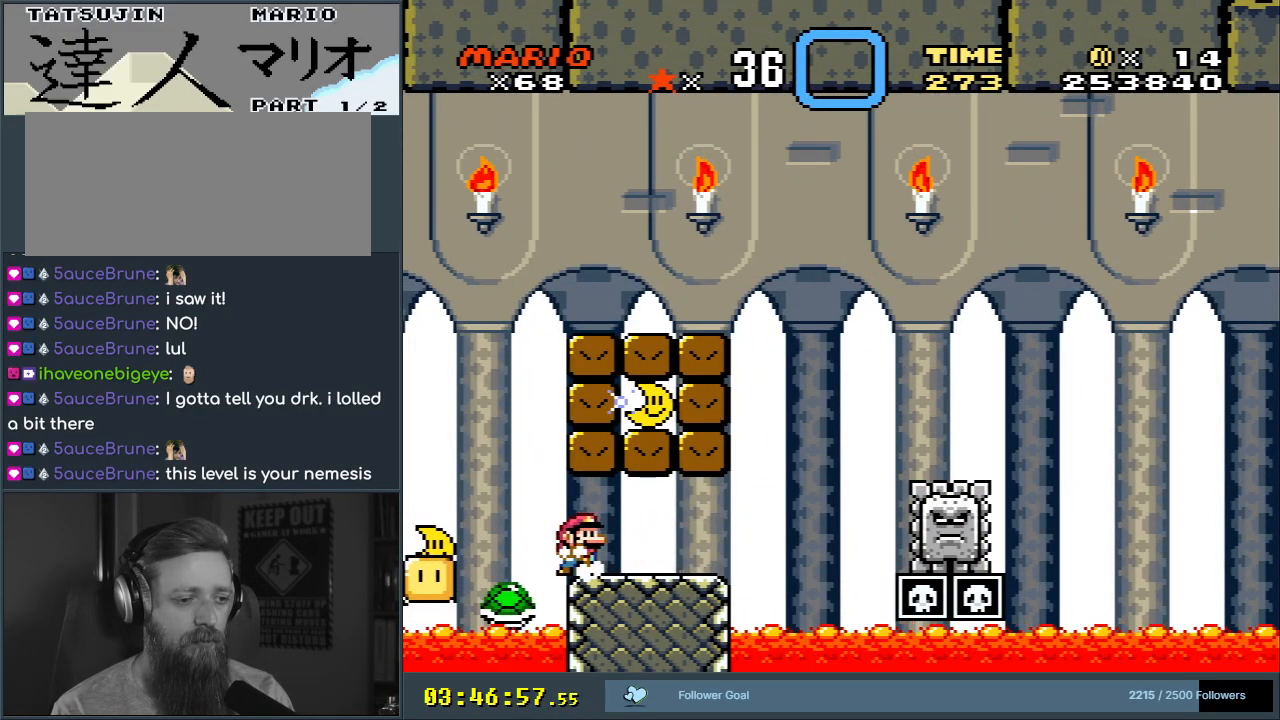
{"buttons": ["Y"], "events": [[133, "DPAD_RIGHT", "up"]]}
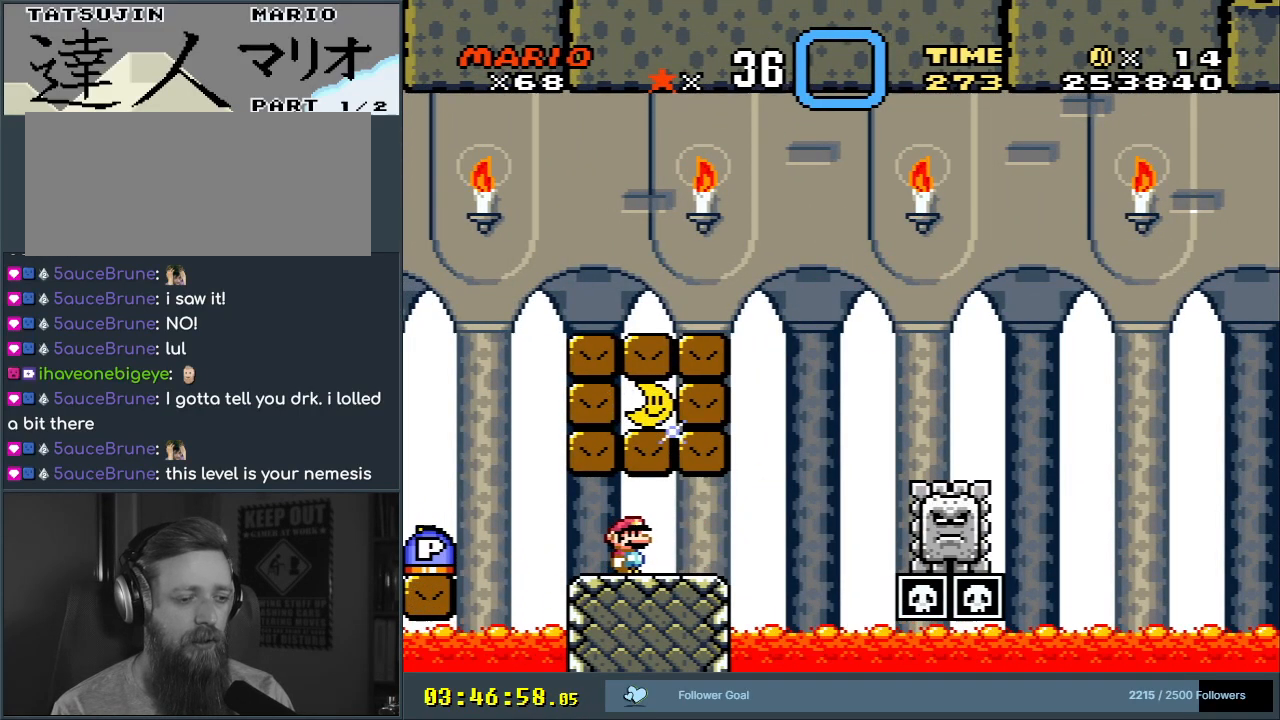
{"buttons": ["Y"], "events": []}
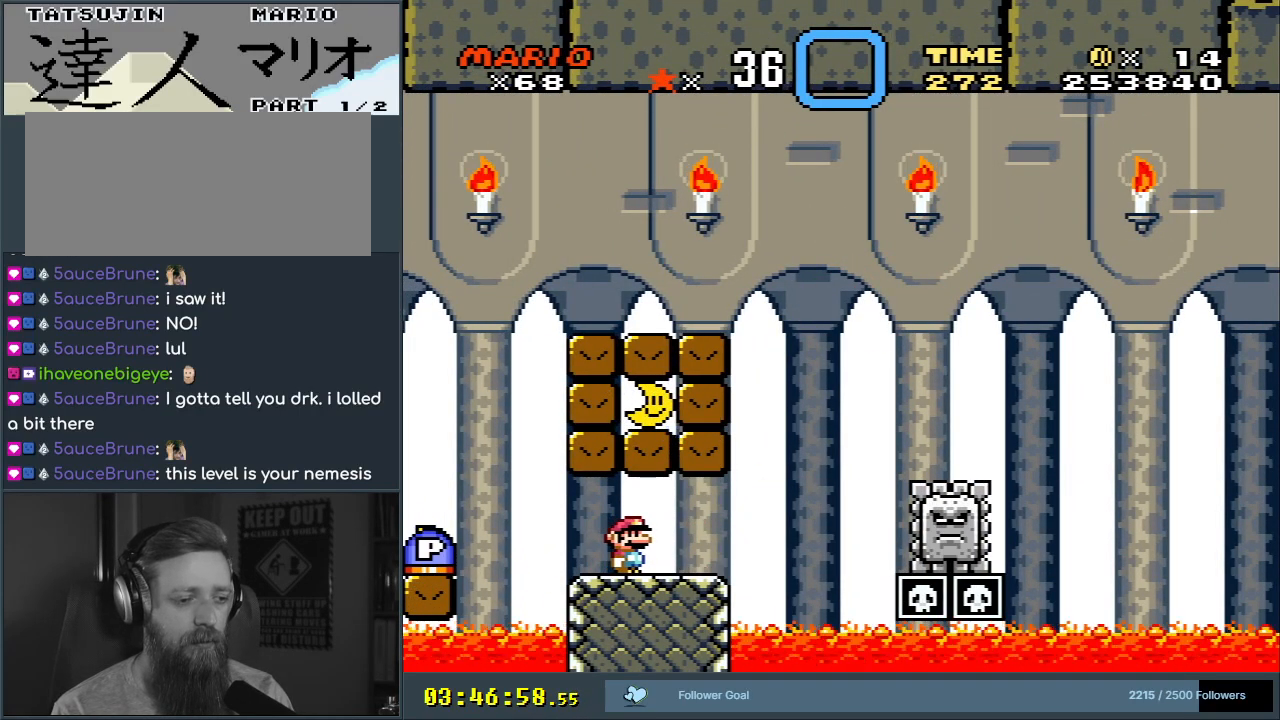
{"buttons": ["Y"], "events": [[100, "DPAD_RIGHT", "down"], [167, "DPAD_RIGHT", "up"]]}
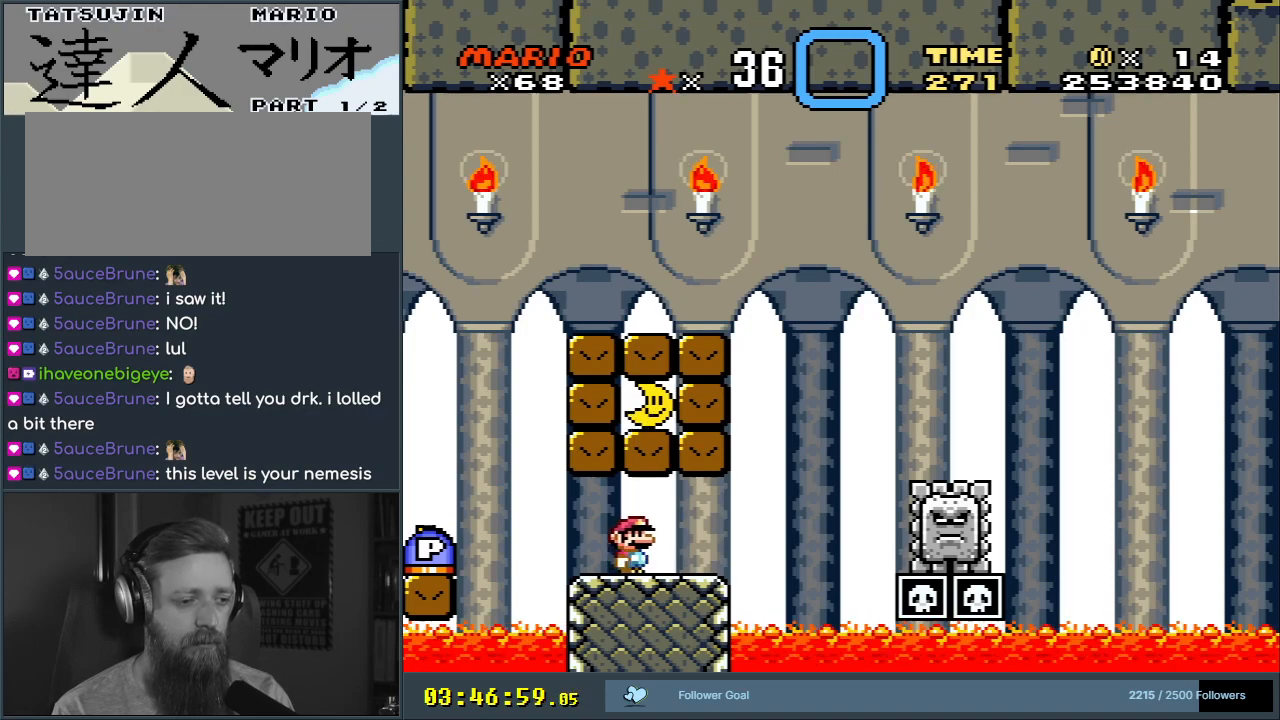
{"buttons": ["Y", "DPAD_LEFT"], "events": [[17, "DPAD_LEFT", "down"], [283, "B", "down"], [383, "B", "up"]]}
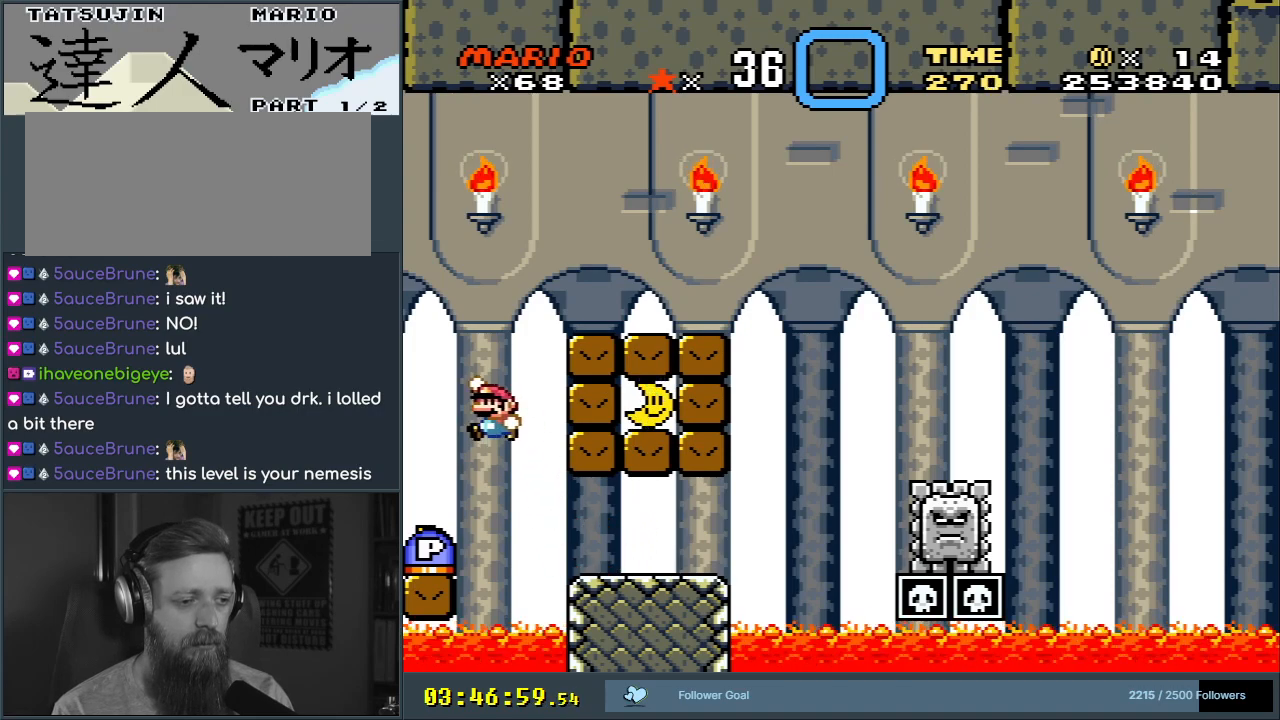
{"buttons": ["Y", "DPAD_LEFT"], "events": [[83, "B", "down"], [350, "B", "up"]]}
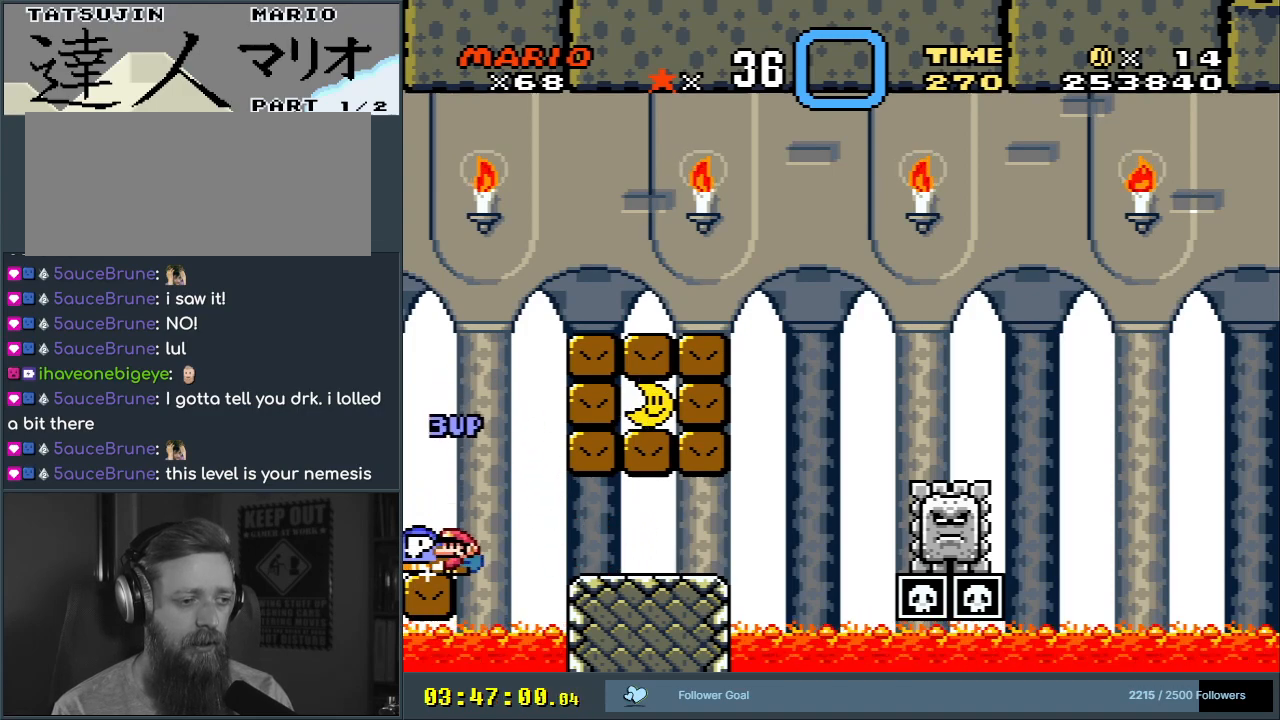
{"buttons": ["Y", "DPAD_RIGHT"], "events": [[167, "B", "down"], [250, "DPAD_LEFT", "up"], [283, "DPAD_RIGHT", "down"], [300, "B", "up"]]}